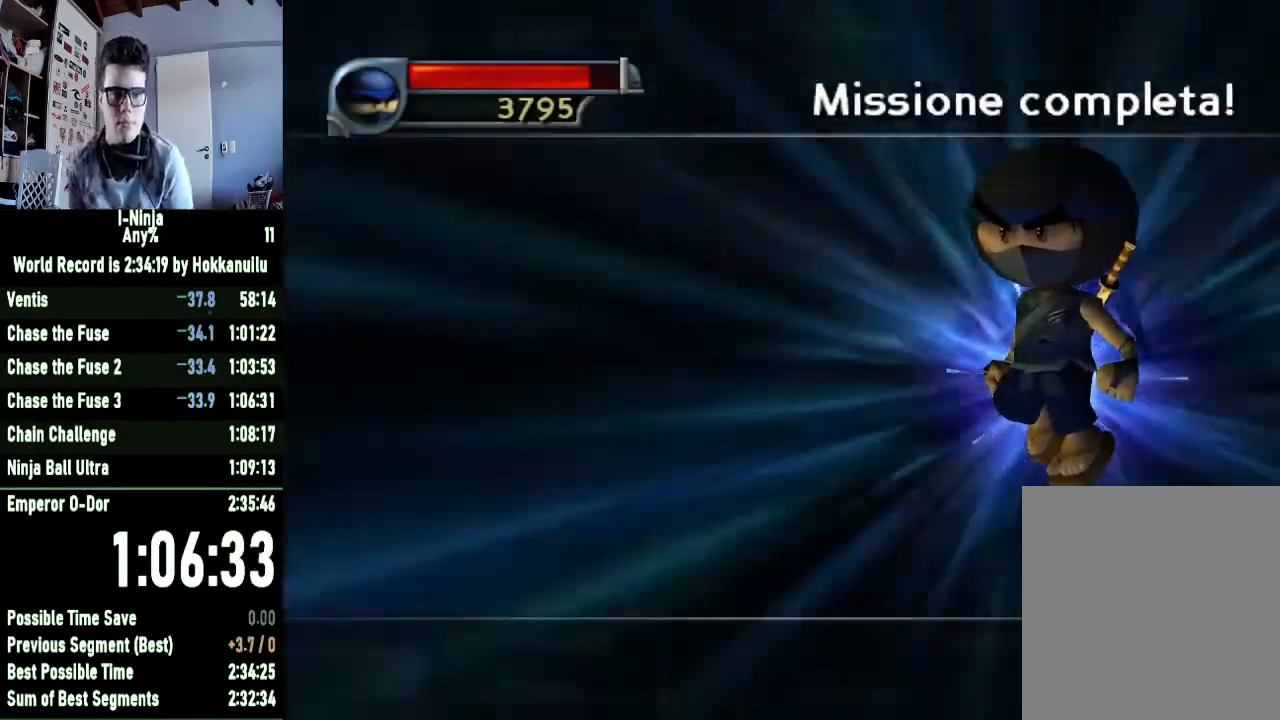
Gameplay with a controller (Xbox layout); each line is a JSON object with the inputs held at the frame after it. "events" lists button and stick changes between this image and that frame as [ms after this image, input, new state], when the widget could be followed in between. Not read: left_stick.
{"buttons": ["A"], "right_stick": "center", "events": [[100, "A", "down"], [200, "A", "up"], [300, "A", "down"], [367, "A", "up"], [467, "A", "down"]]}
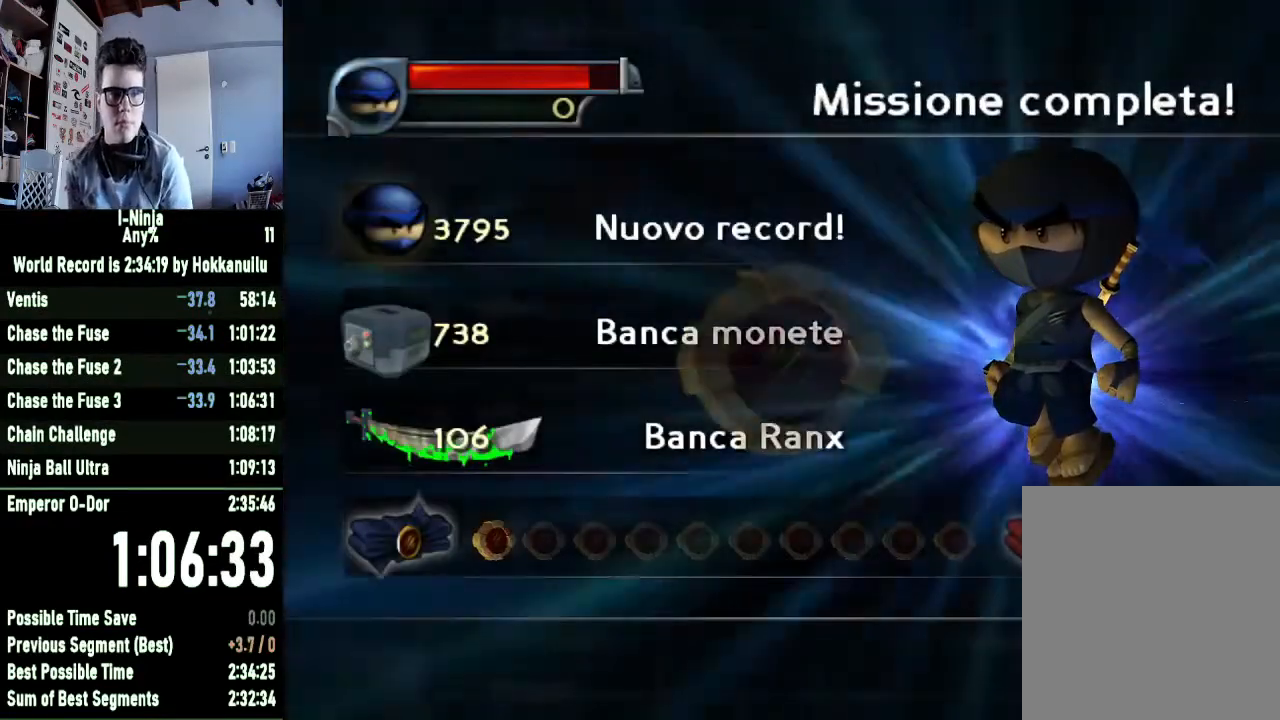
{"buttons": ["A"], "right_stick": "center", "events": [[33, "A", "up"], [133, "A", "down"], [233, "A", "up"], [333, "A", "down"], [400, "A", "up"], [500, "A", "down"]]}
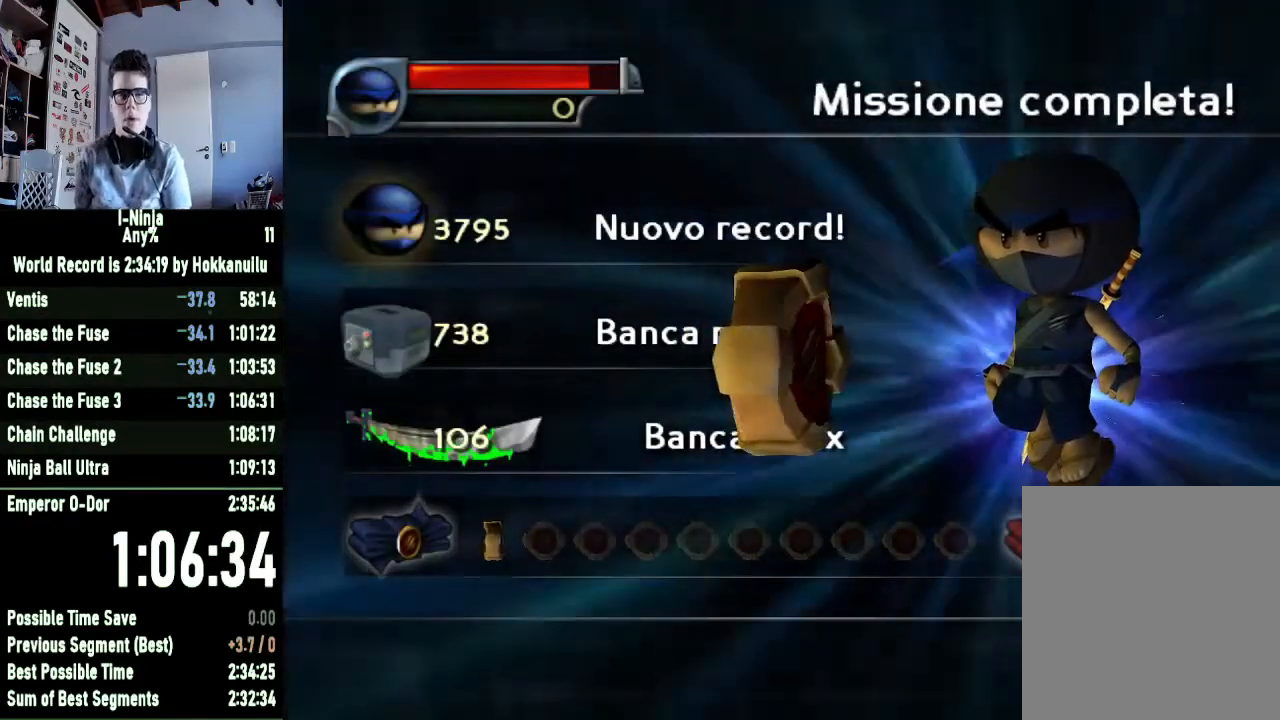
{"buttons": [], "right_stick": "center", "events": [[100, "A", "up"], [167, "A", "down"], [267, "A", "up"], [367, "A", "down"], [467, "A", "up"]]}
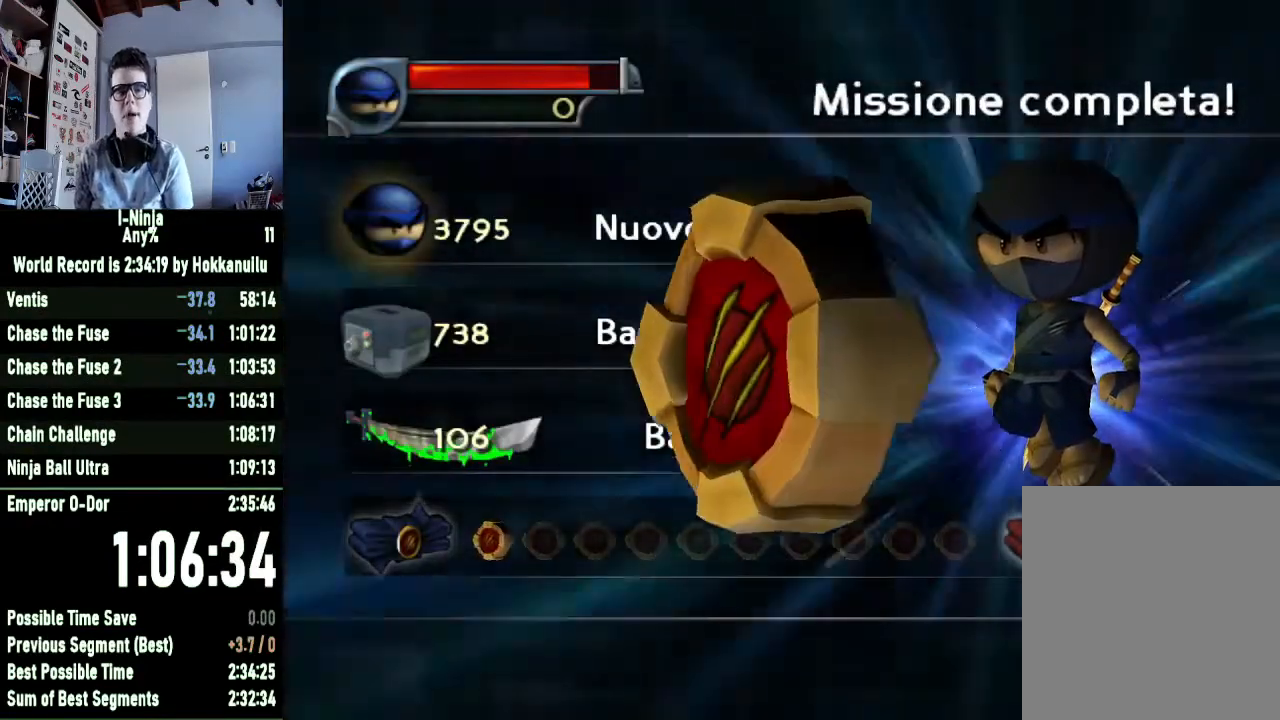
{"buttons": [], "right_stick": "center", "events": [[33, "A", "down"], [133, "A", "up"], [233, "A", "down"], [333, "A", "up"], [400, "A", "down"], [467, "A", "up"]]}
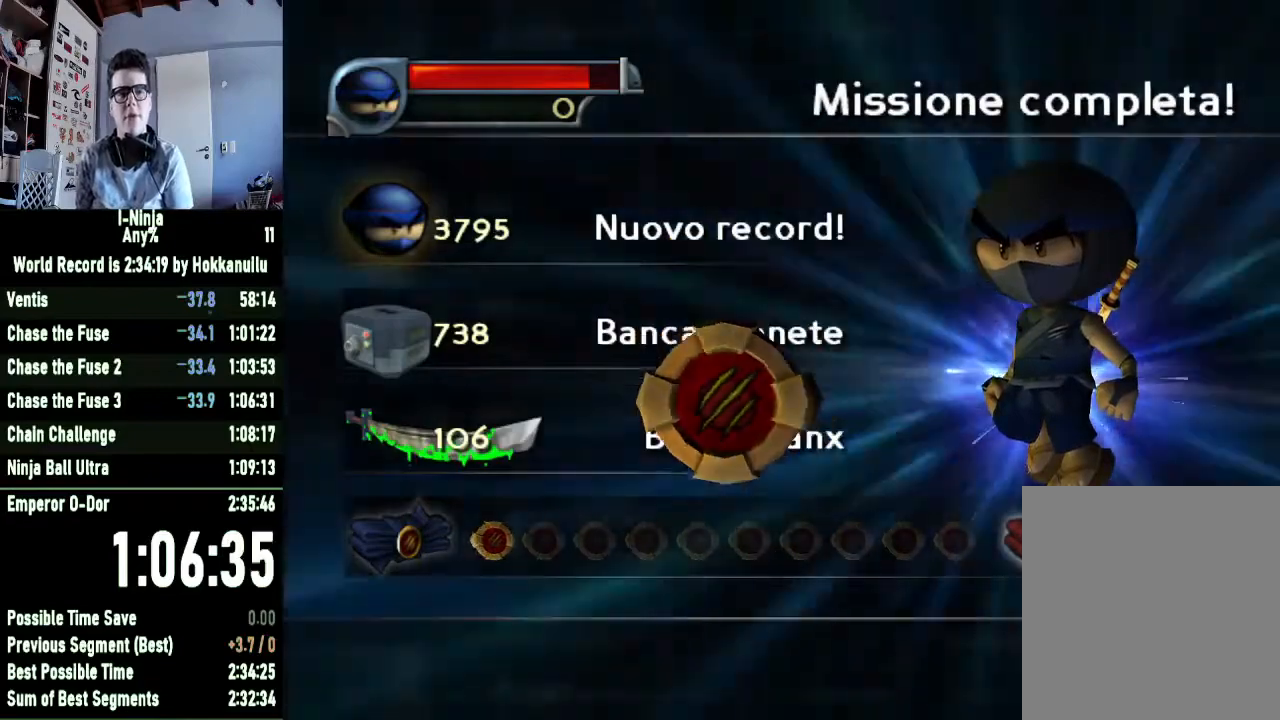
{"buttons": ["A"], "right_stick": "center", "events": [[100, "A", "down"], [167, "A", "up"], [267, "A", "down"], [367, "A", "up"], [467, "A", "down"]]}
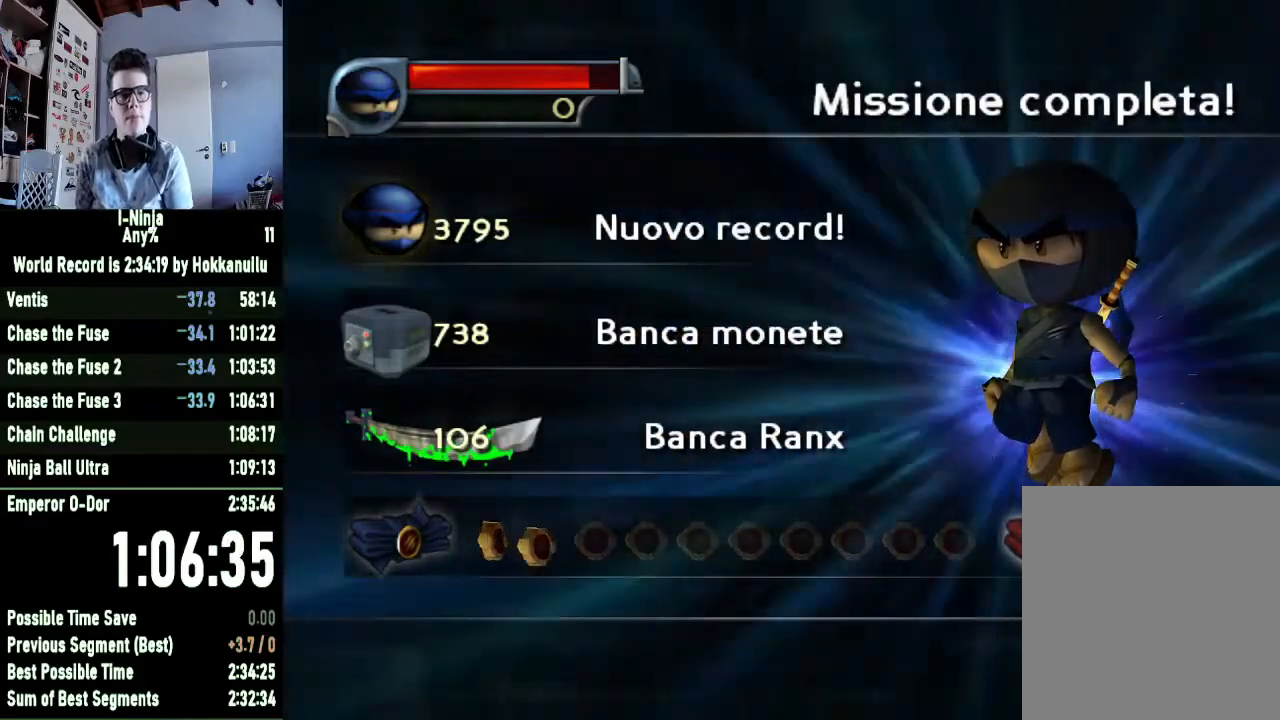
{"buttons": ["A"], "right_stick": "center", "events": [[33, "A", "up"], [133, "A", "down"], [200, "A", "up"], [300, "A", "down"], [367, "A", "up"], [467, "A", "down"]]}
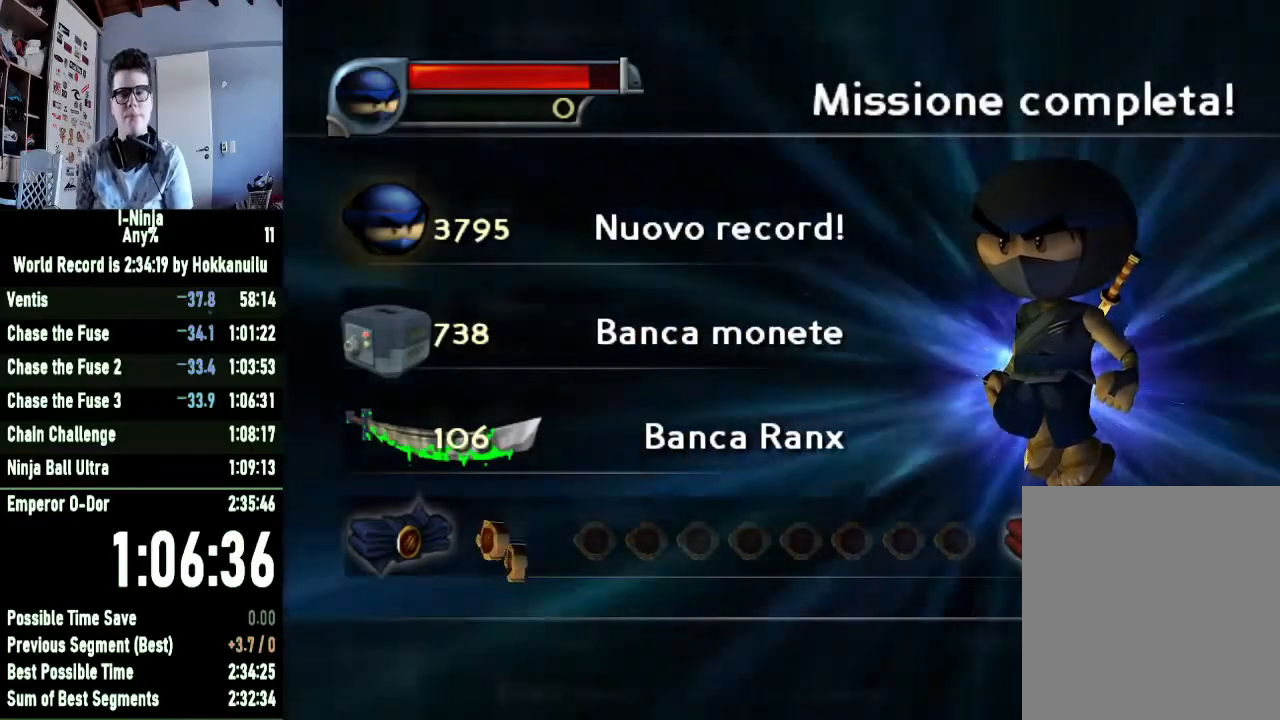
{"buttons": ["A"], "right_stick": "center", "events": [[67, "A", "up"], [133, "A", "down"], [233, "A", "up"], [300, "A", "down"], [400, "A", "up"], [500, "A", "down"]]}
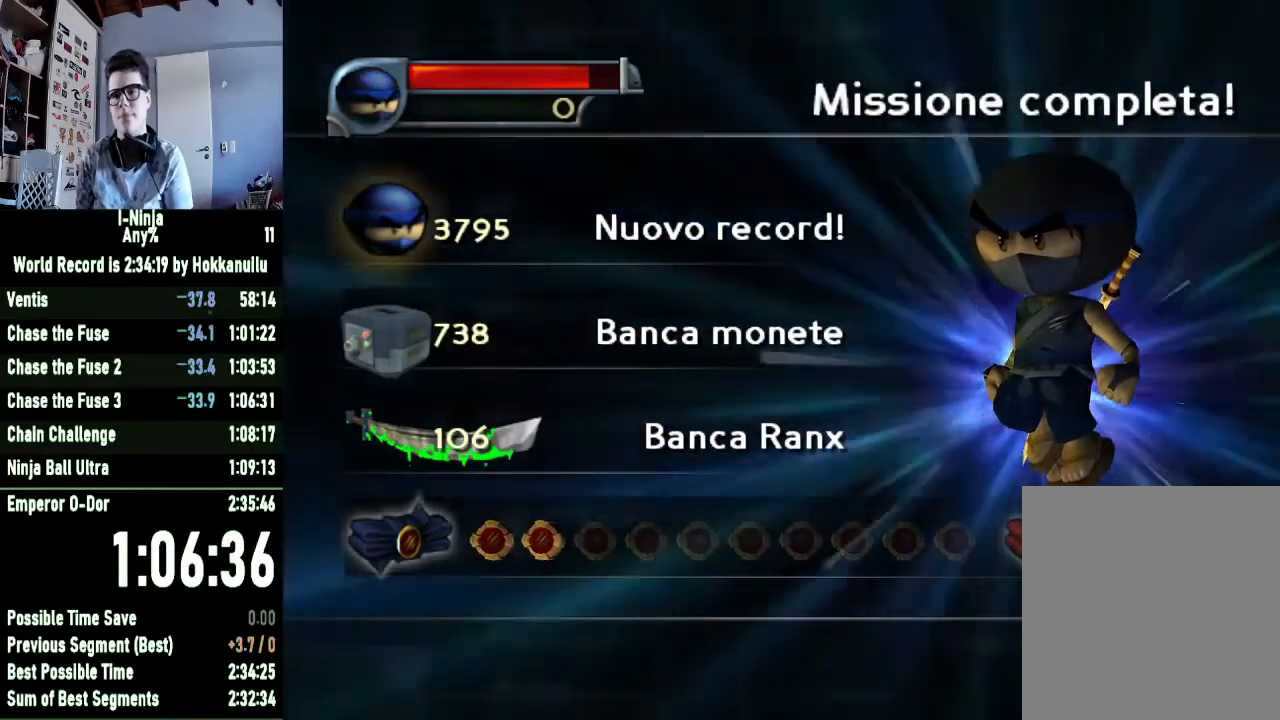
{"buttons": ["A"], "right_stick": "center", "events": [[100, "A", "up"], [167, "A", "down"], [233, "A", "up"], [300, "A", "down"], [400, "A", "up"], [467, "A", "down"]]}
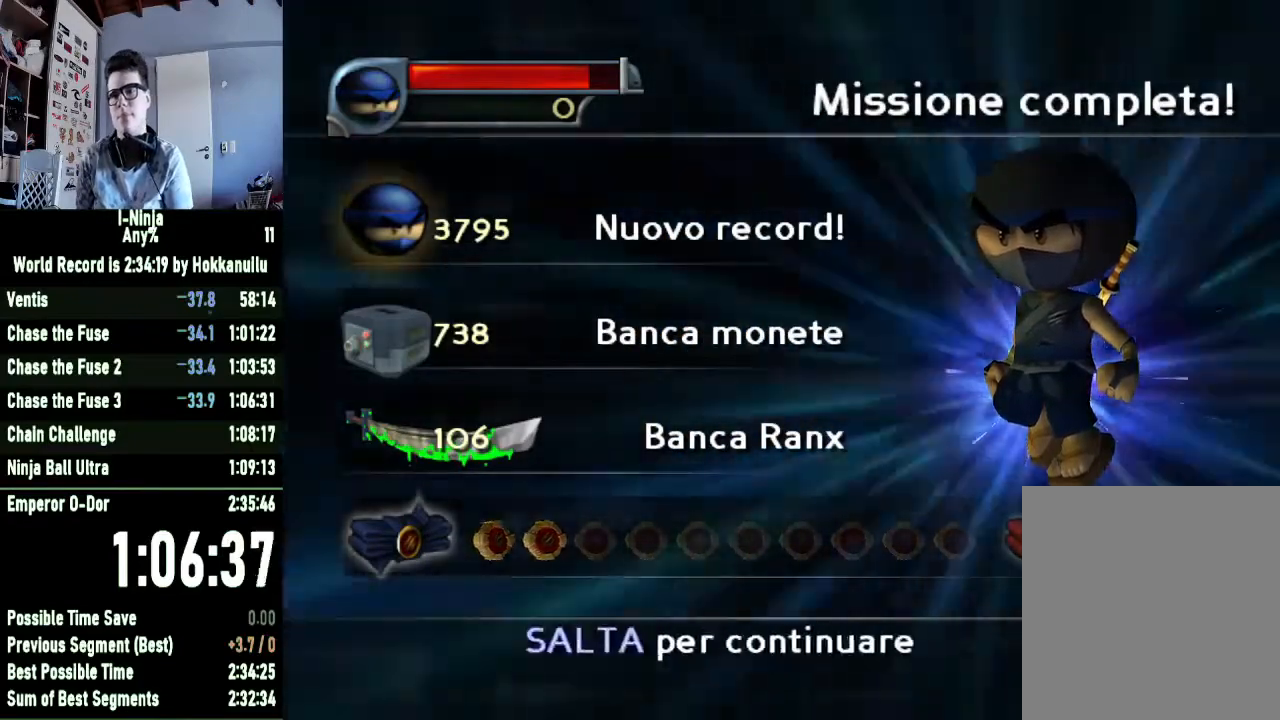
{"buttons": [], "right_stick": "center", "events": [[33, "A", "up"], [100, "A", "down"], [200, "A", "up"], [267, "A", "down"], [367, "A", "up"], [400, "A", "down"], [500, "A", "up"]]}
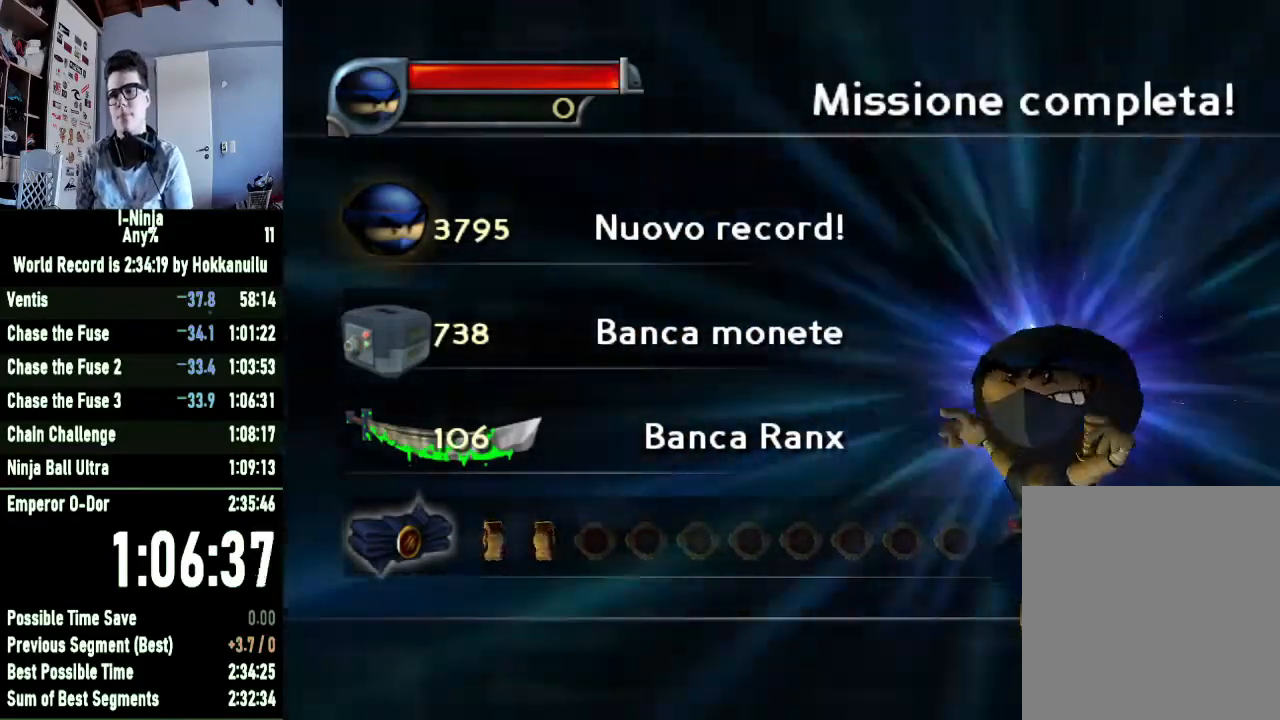
{"buttons": [], "right_stick": "center", "events": []}
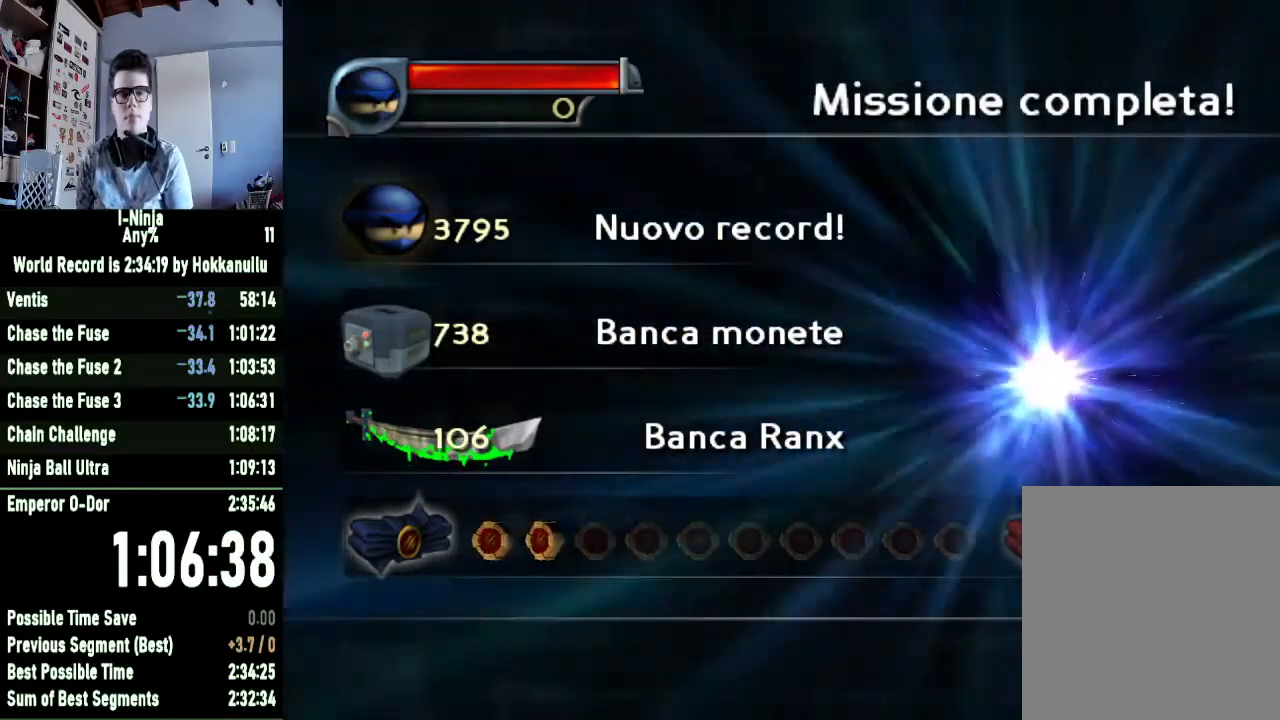
{"buttons": [], "right_stick": "center", "events": [[400, "A", "down"], [467, "A", "up"]]}
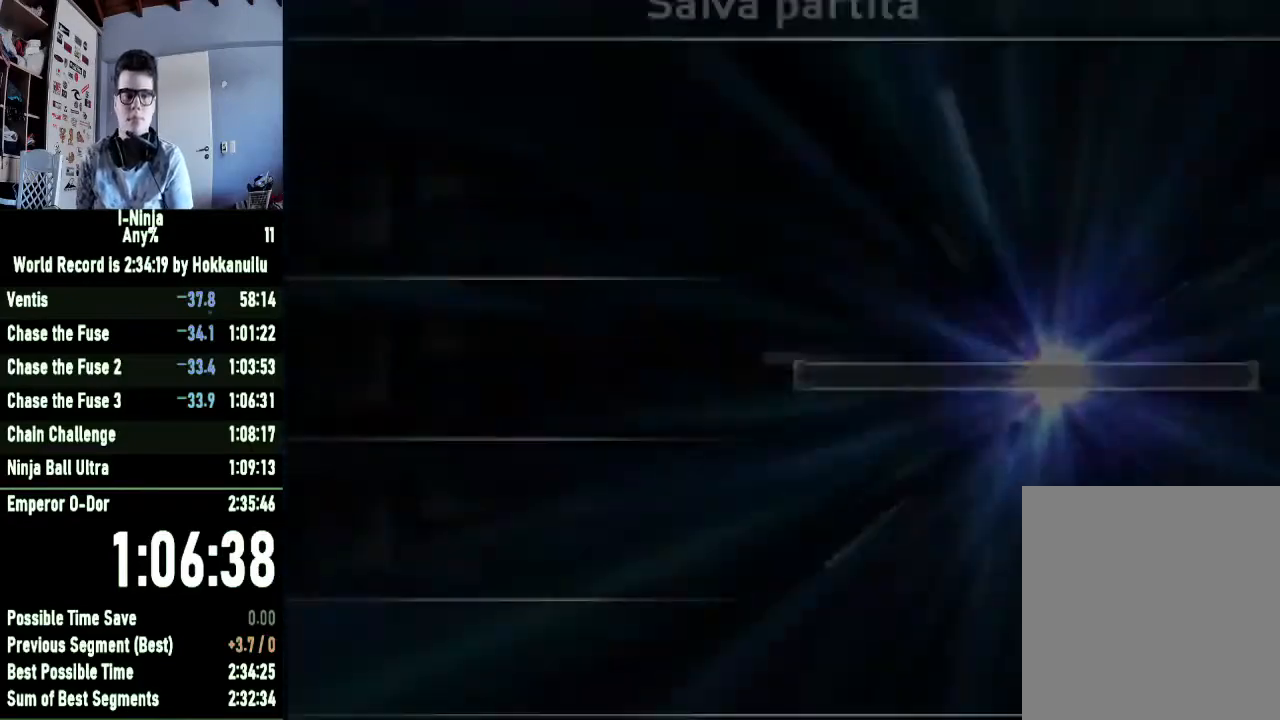
{"buttons": [], "right_stick": "center", "events": [[67, "A", "down"], [167, "A", "up"], [233, "A", "down"], [333, "A", "up"], [400, "A", "down"], [467, "A", "up"]]}
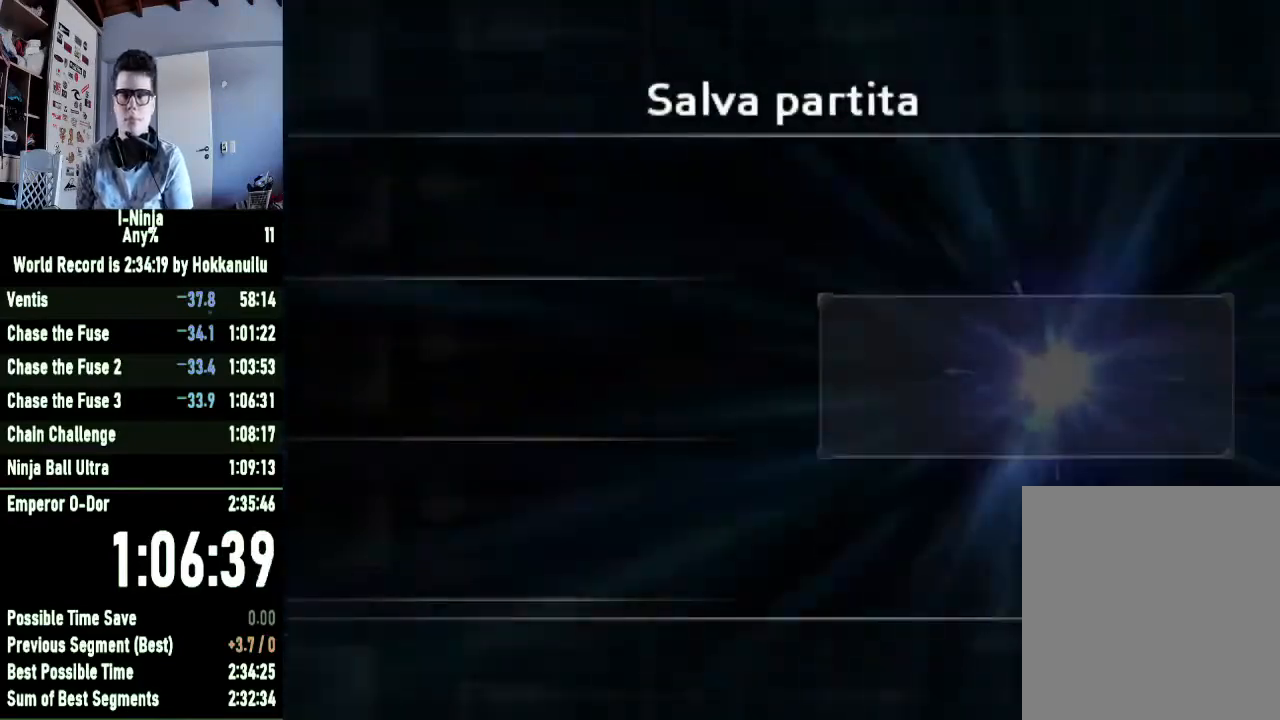
{"buttons": [], "right_stick": "center", "events": [[33, "A", "down"], [133, "A", "up"]]}